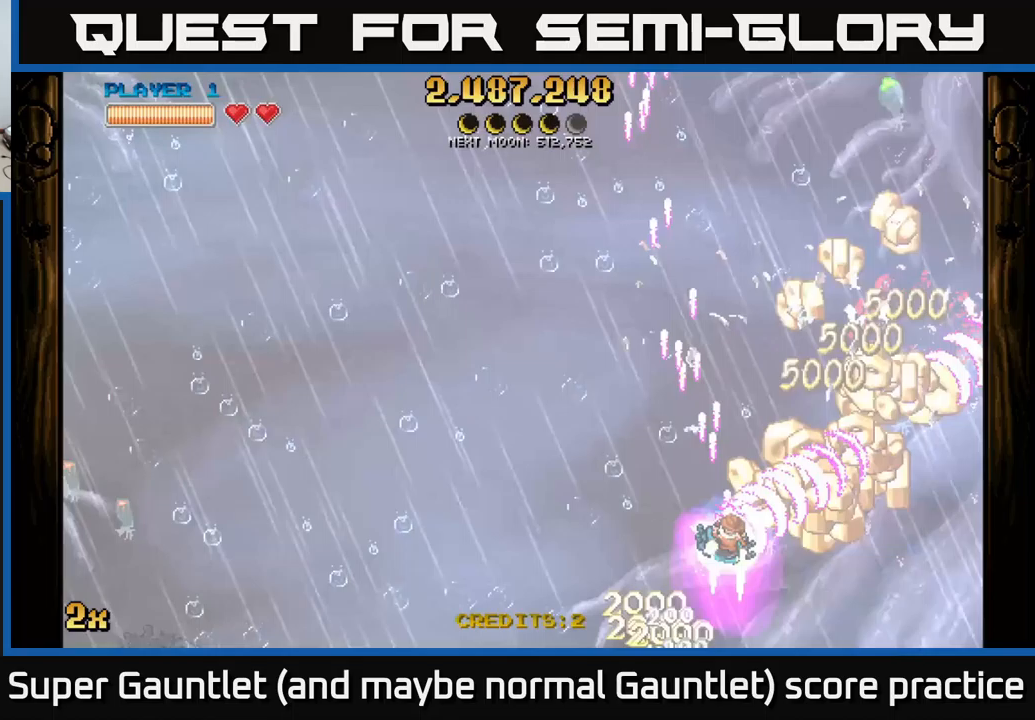
Gameplay with a controller (Xbox layout); each line is a JSON object with the inputs held at the frame after it (dt_ms = milliseconds from this image to that frame). "events" lists button and stick changes between this image and that frame as [ms after this image, input, new state], when the widget could be followed in between.
{"dt_ms": 350, "buttons": ["A"], "left_stick": "right", "right_stick": "center", "events": []}
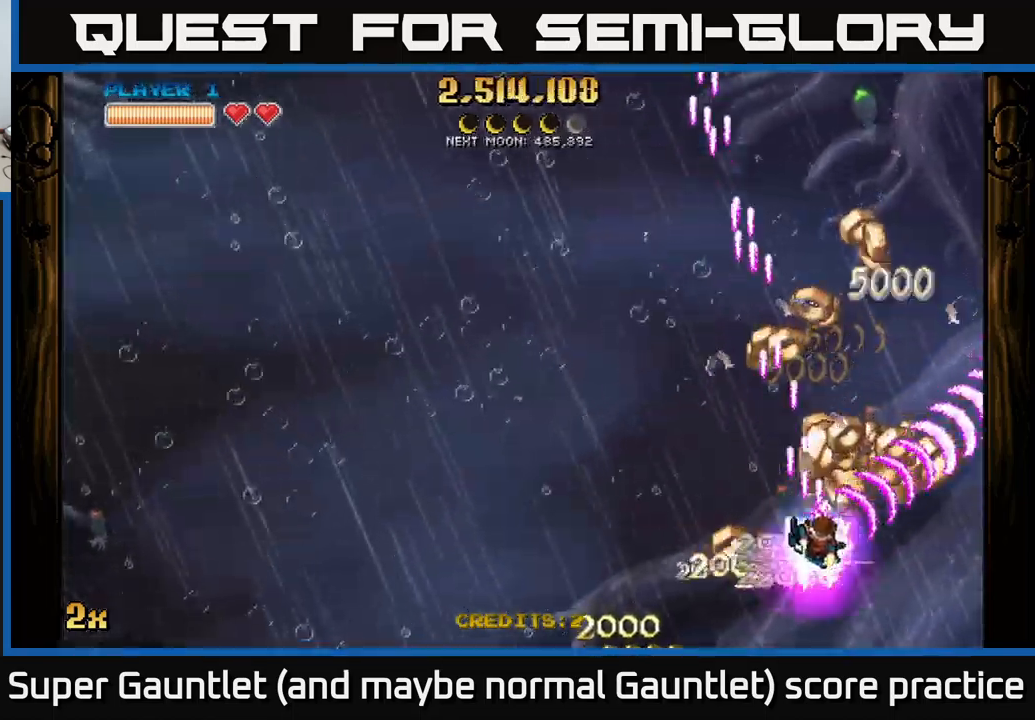
{"dt_ms": 500, "buttons": ["A"], "left_stick": "left", "right_stick": "center", "events": [[217, "left_stick", "left"], [367, "left_stick", "down"], [450, "left_stick", "left"]]}
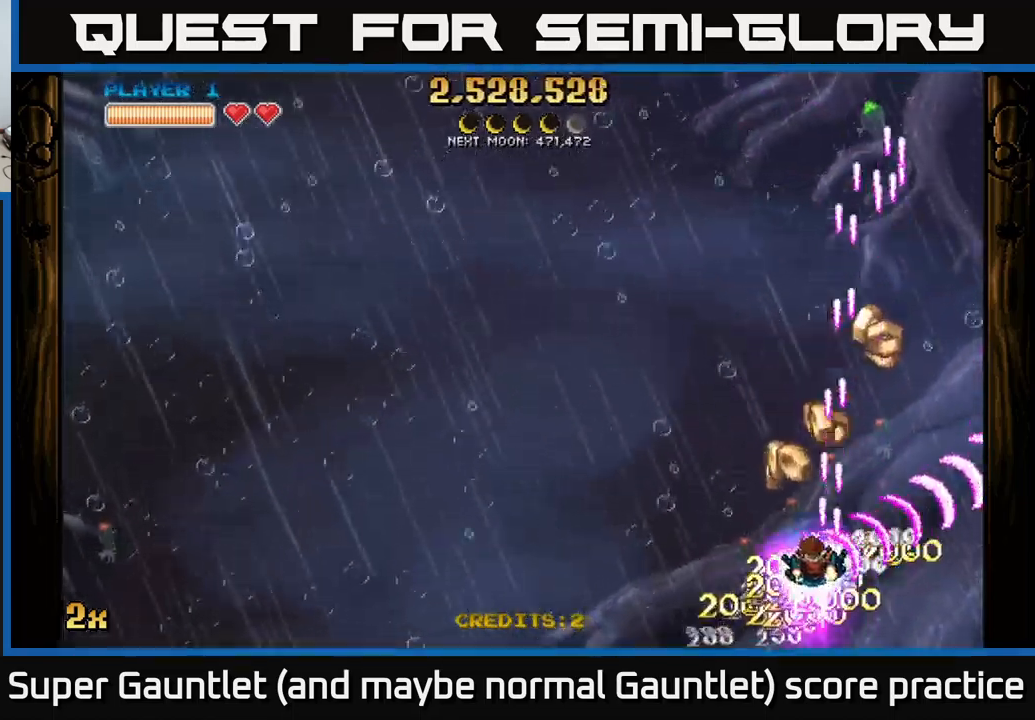
{"dt_ms": 500, "buttons": ["A", "X"], "left_stick": "up-left", "right_stick": "center", "events": [[67, "left_stick", "up"], [117, "left_stick", "up-right"], [433, "left_stick", "up-left"], [450, "X", "down"]]}
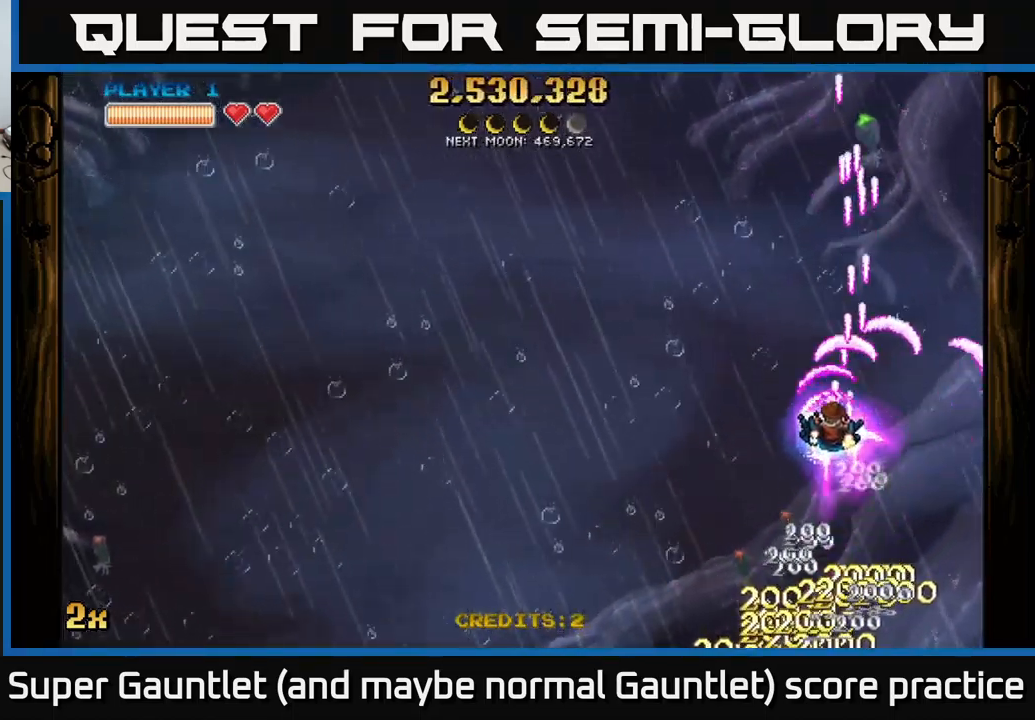
{"dt_ms": 500, "buttons": ["A"], "left_stick": "down-left", "right_stick": "center", "events": [[100, "X", "up"], [267, "left_stick", "down-left"]]}
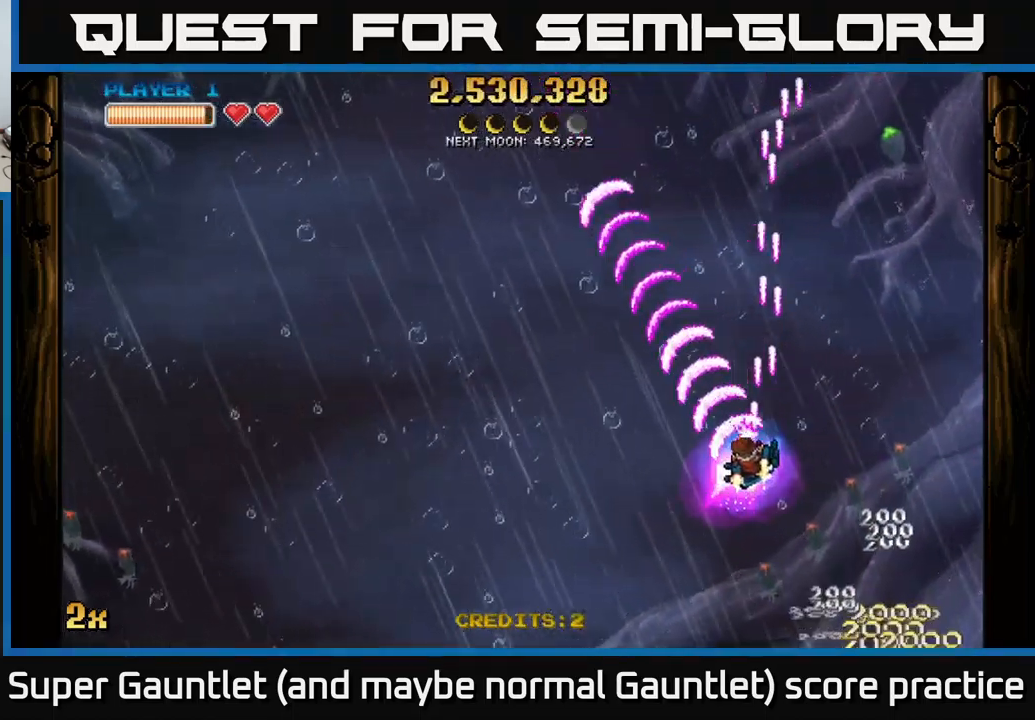
{"dt_ms": 500, "buttons": ["A"], "left_stick": "down-left", "right_stick": "center", "events": []}
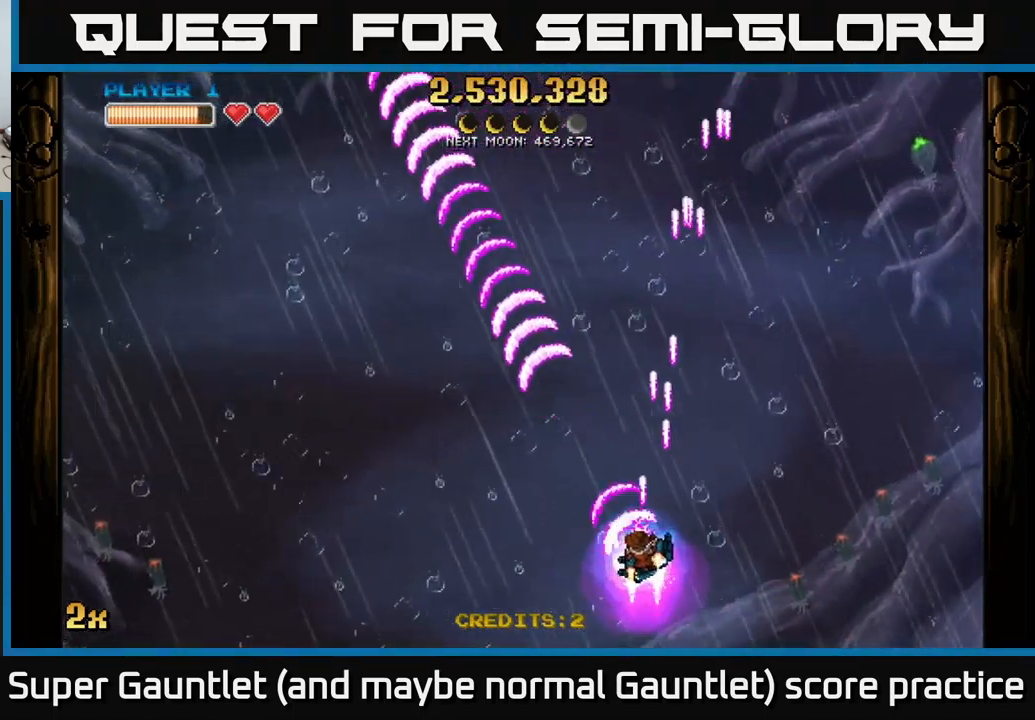
{"dt_ms": 500, "buttons": ["A"], "left_stick": "up", "right_stick": "center", "events": [[150, "left_stick", "up"], [217, "X", "down"], [483, "X", "up"]]}
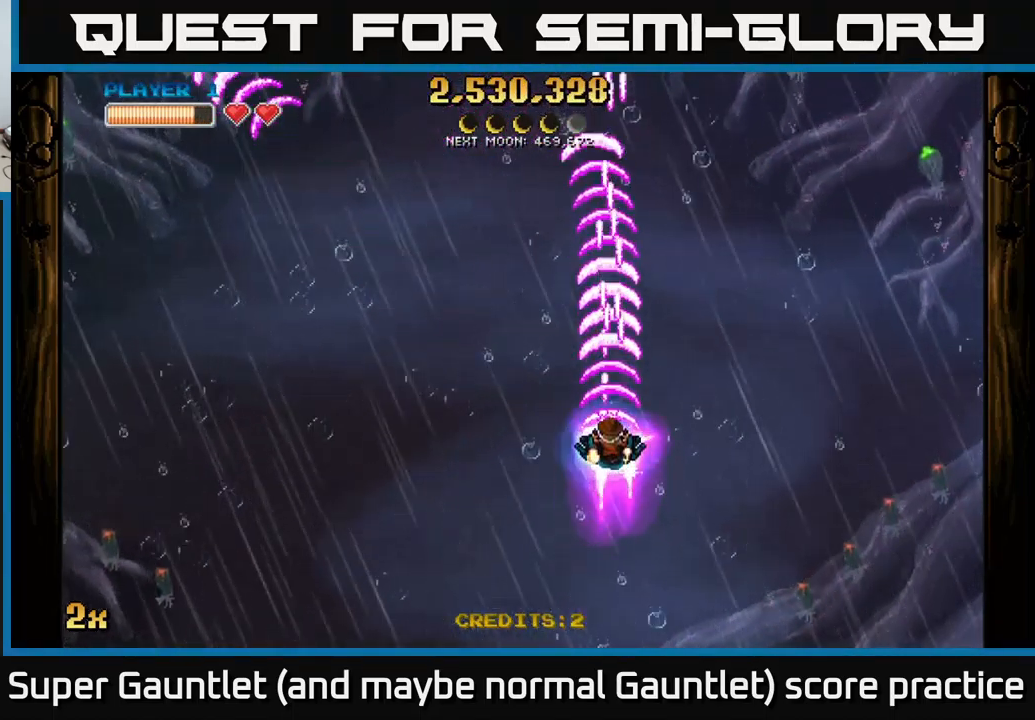
{"dt_ms": 500, "buttons": ["A"], "left_stick": "down", "right_stick": "center", "events": [[83, "left_stick", "down-left"], [300, "left_stick", "down"]]}
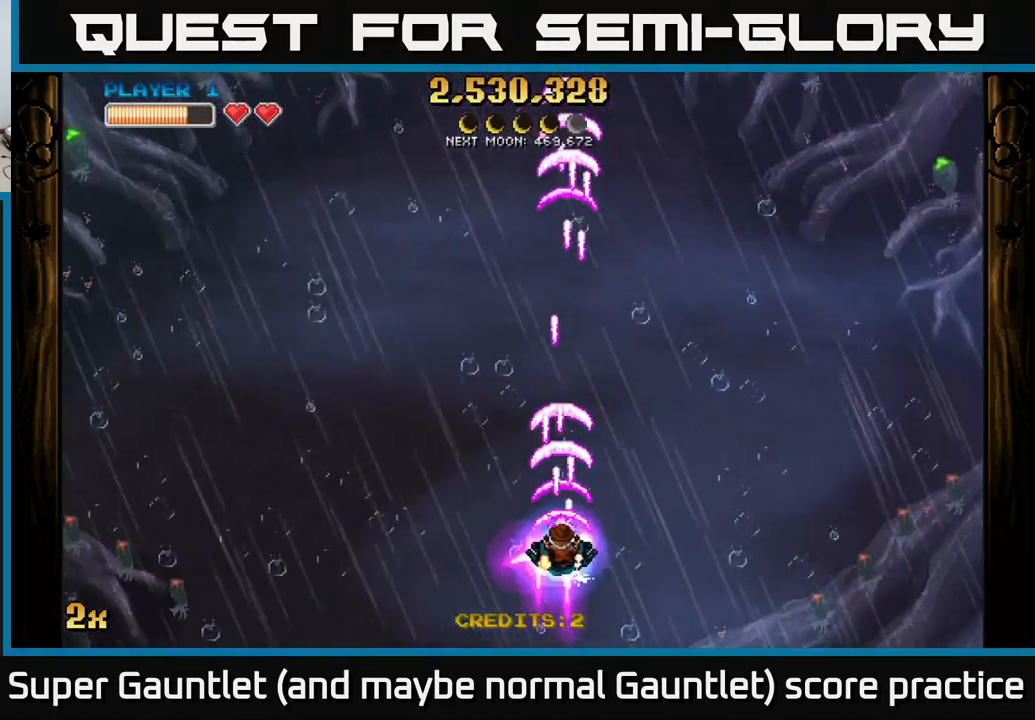
{"dt_ms": 500, "buttons": ["A"], "left_stick": "center", "right_stick": "center", "events": [[50, "left_stick", "up"], [117, "X", "down"], [267, "X", "up"], [383, "left_stick", "center"]]}
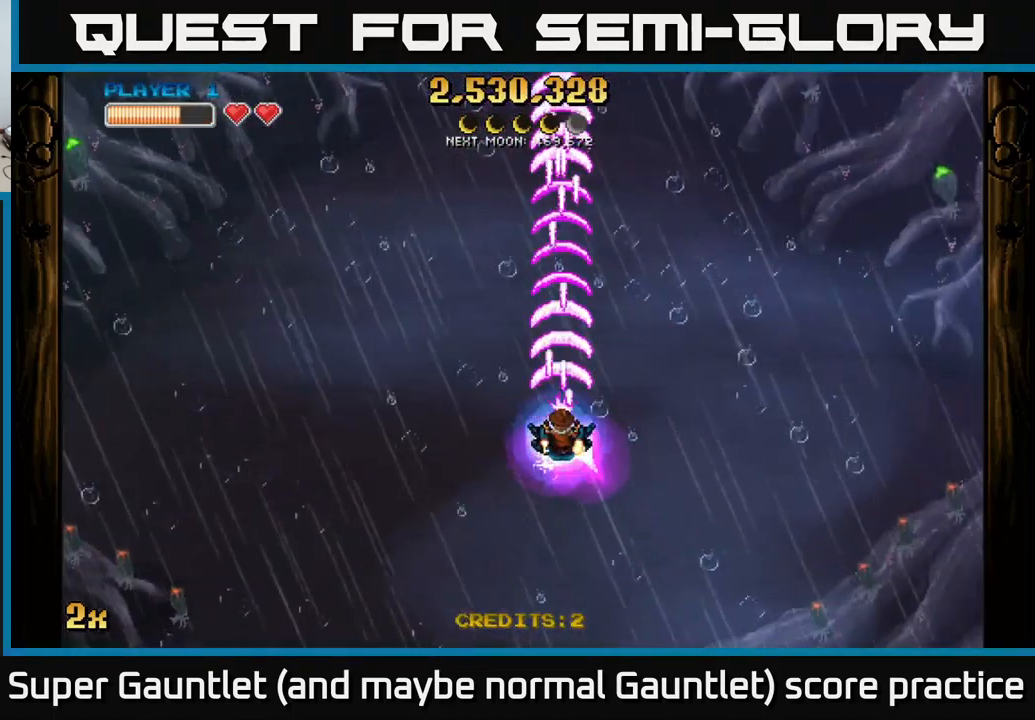
{"dt_ms": 500, "buttons": ["A"], "left_stick": "down", "right_stick": "center", "events": [[267, "left_stick", "down"]]}
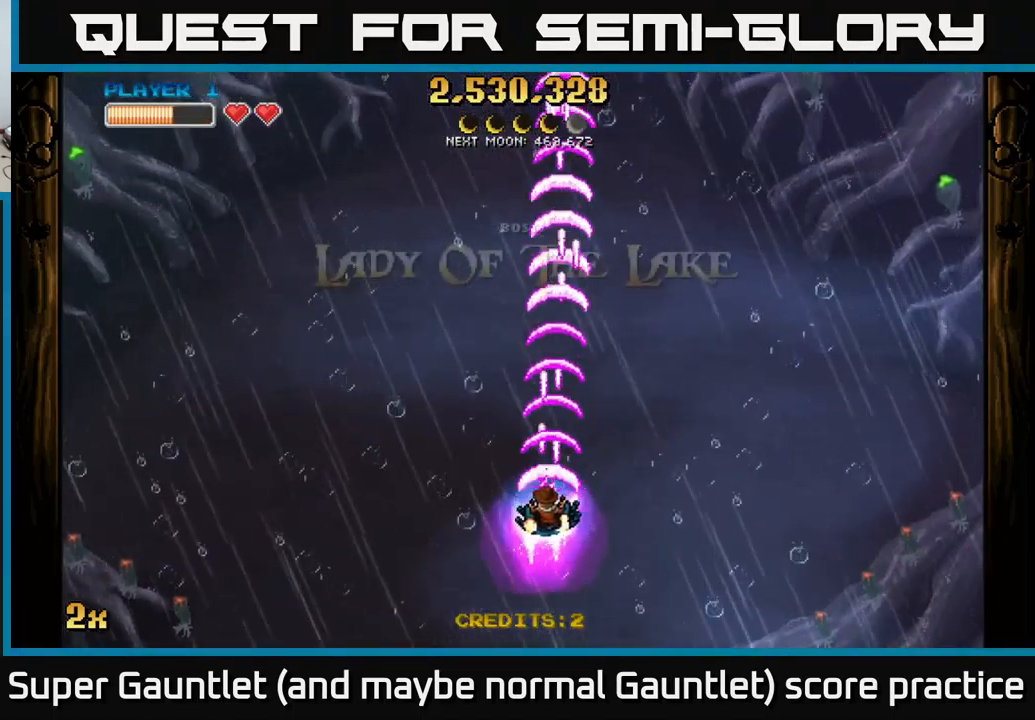
{"dt_ms": 500, "buttons": ["A"], "left_stick": "up", "right_stick": "center", "events": [[133, "left_stick", "down-left"], [267, "left_stick", "up"], [283, "X", "down"], [433, "X", "up"]]}
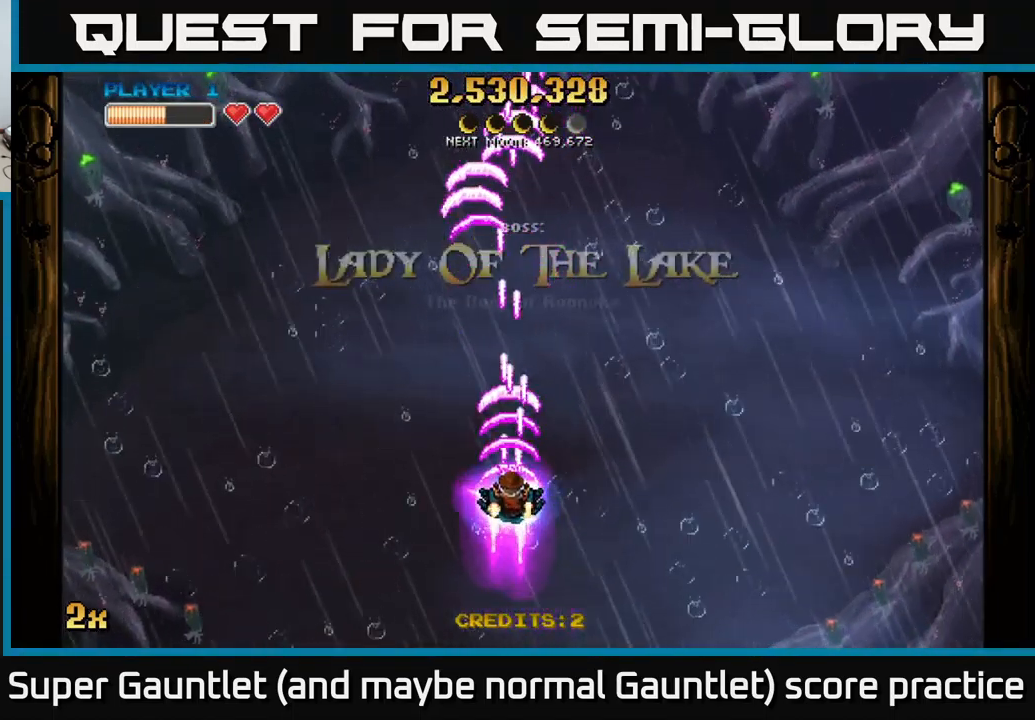
{"dt_ms": 499, "buttons": ["A"], "left_stick": "down", "right_stick": "center", "events": [[117, "left_stick", "center"], [399, "left_stick", "down"]]}
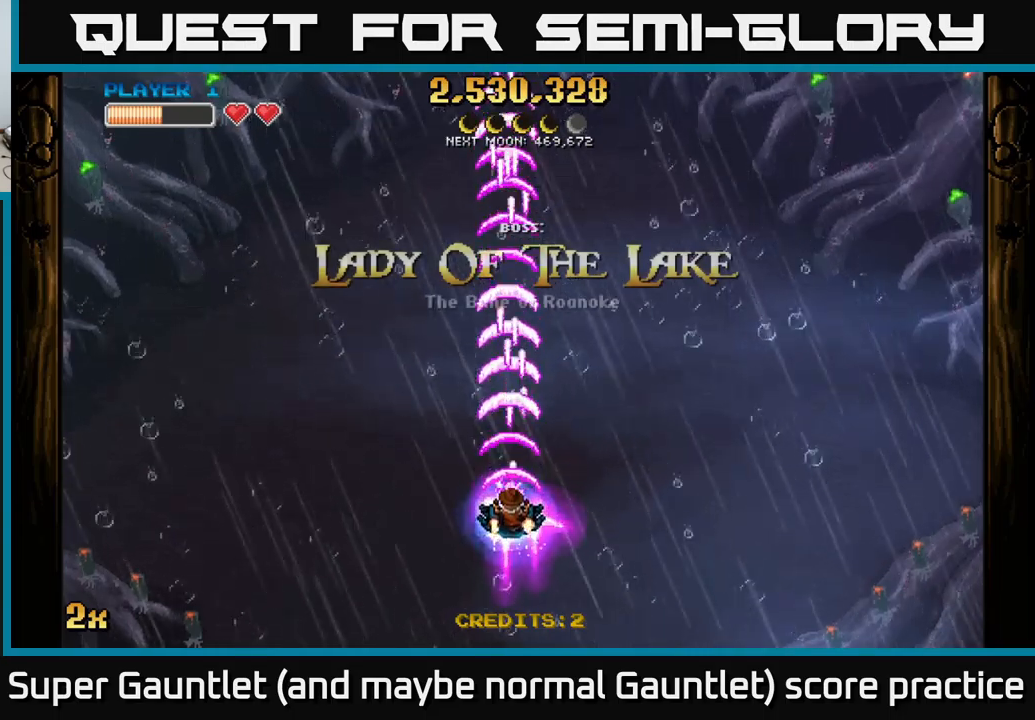
{"dt_ms": 500, "buttons": ["A"], "left_stick": "center", "right_stick": "center", "events": [[84, "left_stick", "up"], [134, "X", "down"], [300, "X", "up"], [467, "left_stick", "center"]]}
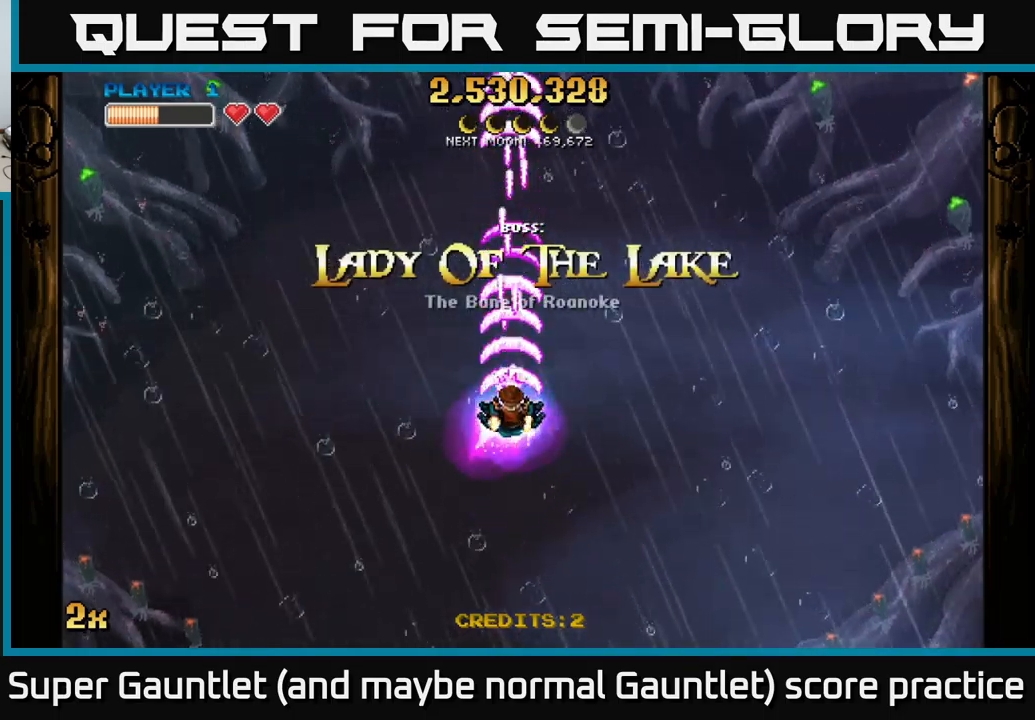
{"dt_ms": 500, "buttons": ["A"], "left_stick": "center", "right_stick": "center", "events": []}
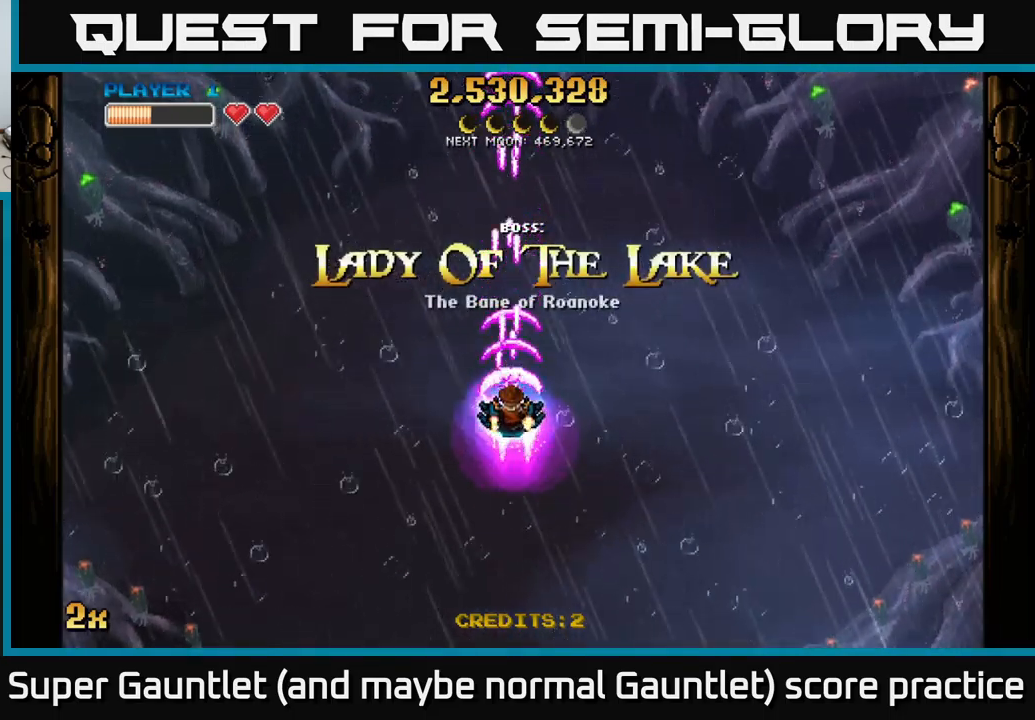
{"dt_ms": 500, "buttons": ["A"], "left_stick": "center", "right_stick": "center", "events": []}
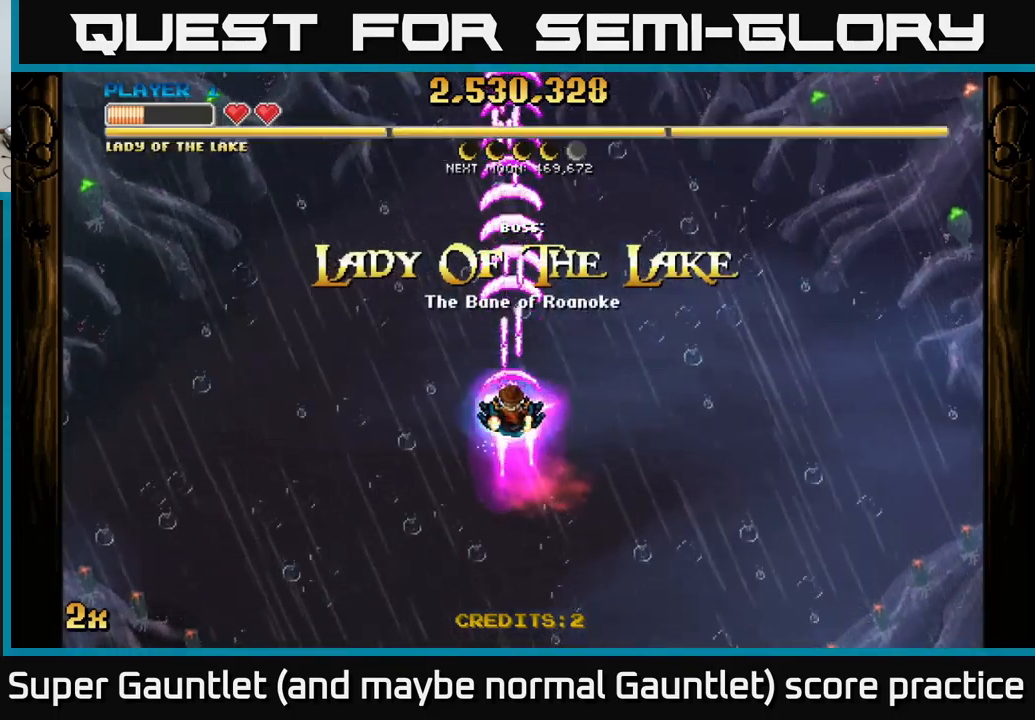
{"dt_ms": 500, "buttons": ["A"], "left_stick": "down", "right_stick": "center", "events": [[417, "left_stick", "down"]]}
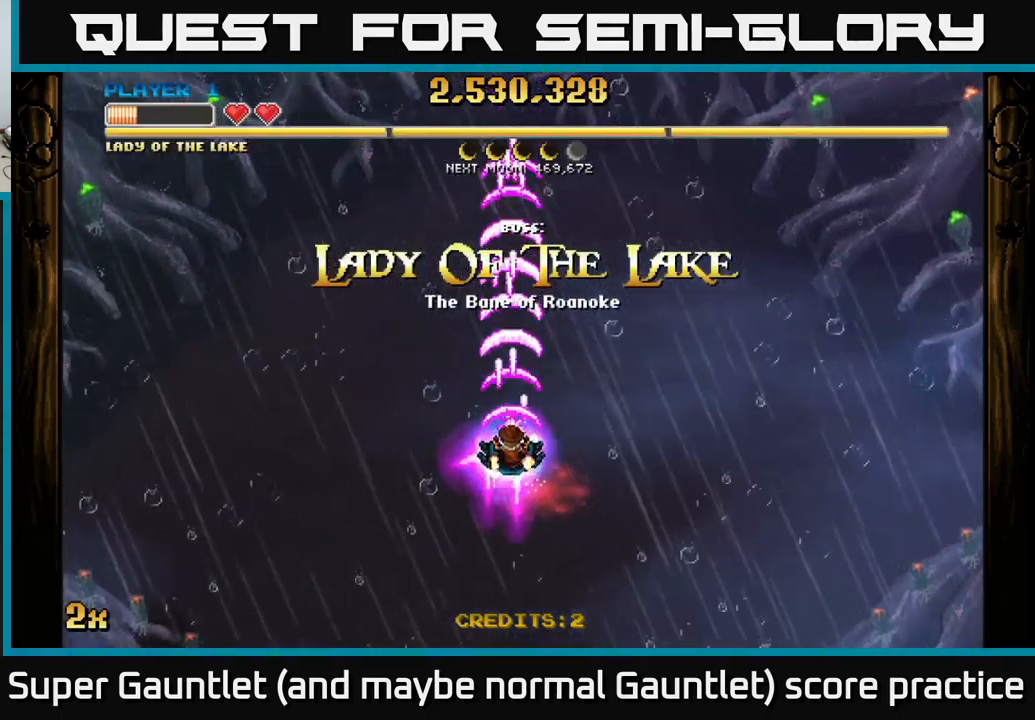
{"dt_ms": 500, "buttons": ["A"], "left_stick": "center", "right_stick": "center", "events": [[417, "left_stick", "center"]]}
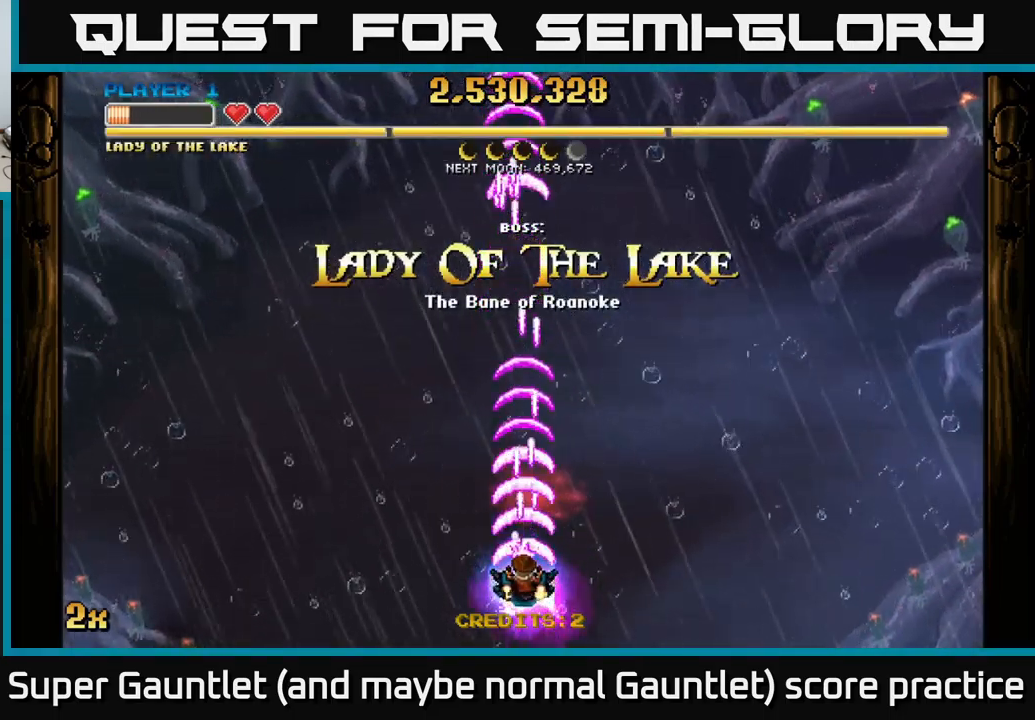
{"dt_ms": 500, "buttons": ["A"], "left_stick": "down", "right_stick": "center", "events": [[134, "left_stick", "up"], [184, "X", "down"], [284, "X", "up"], [467, "left_stick", "down"]]}
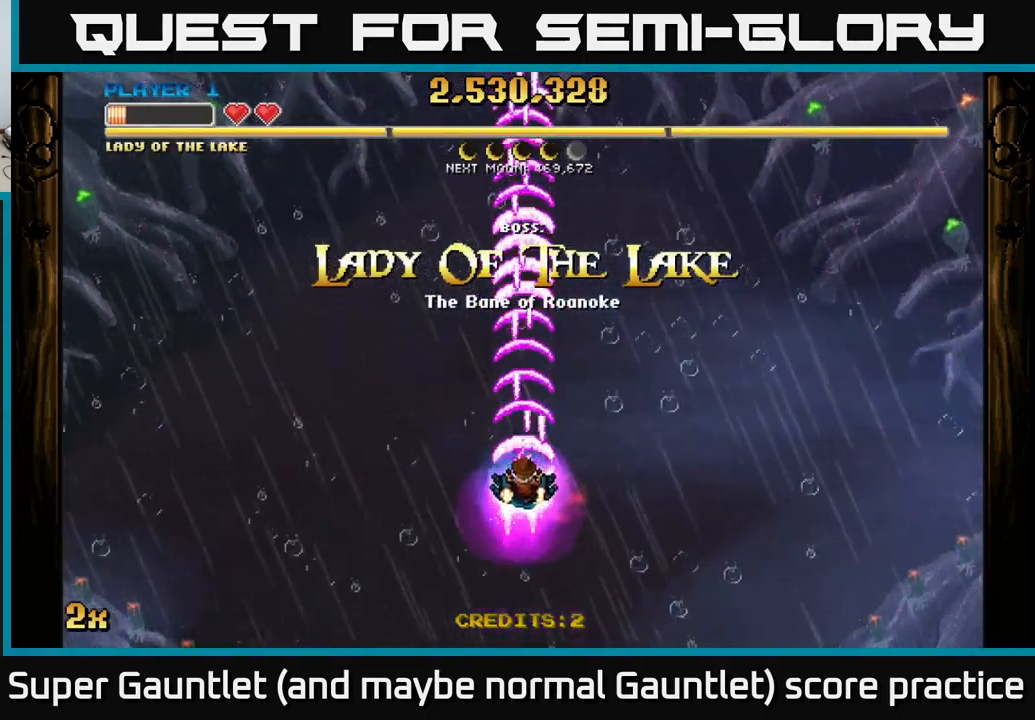
{"dt_ms": 500, "buttons": ["A"], "left_stick": "center", "right_stick": "center", "events": [[467, "left_stick", "center"]]}